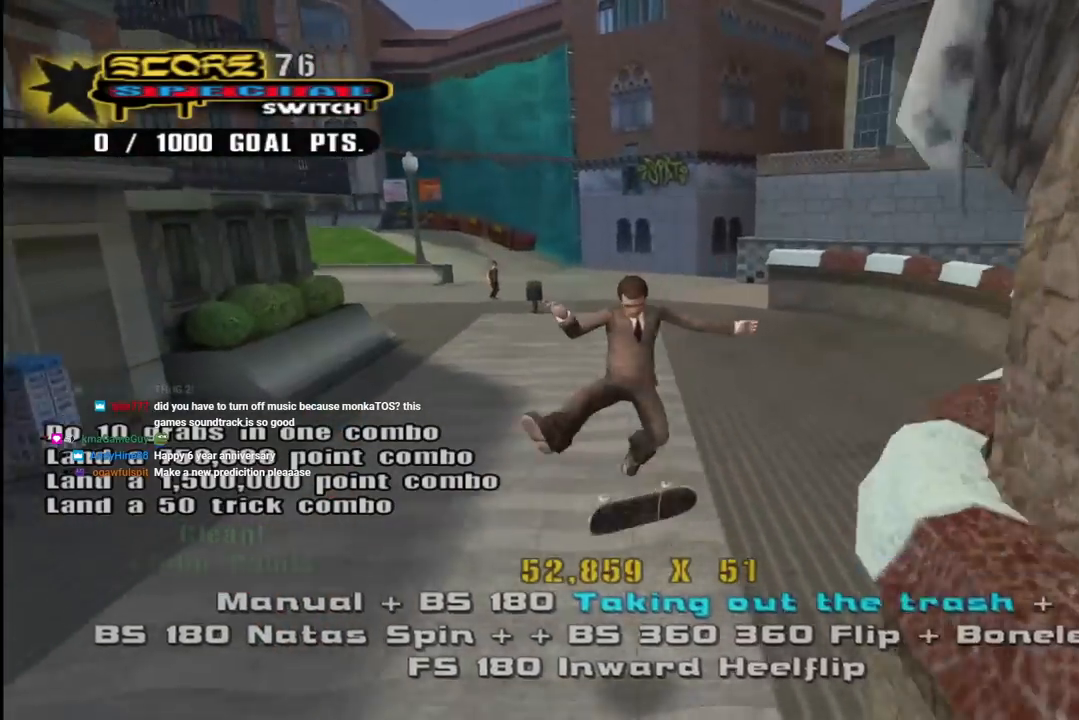
Gameplay with a controller (PlayStation layout); each line is a JSON object with the inputs held at the frame after it. "events" lists button and stick changes between this image and that frame as [ms after this image, input, new state], when the widget could be followed in between.
{"buttons": ["CROSS", "DPAD_UP", "DPAD_LEFT"], "left_stick": "center", "right_stick": "center", "events": [[50, "CROSS", "down"], [50, "DPAD_DOWN", "down"], [67, "SQUARE", "up"], [150, "DPAD_DOWN", "up"], [167, "L1", "up"], [233, "DPAD_UP", "down"], [317, "DPAD_UP", "up"], [367, "DPAD_DOWN", "down"], [433, "DPAD_DOWN", "up"], [433, "DPAD_LEFT", "down"], [433, "DPAD_UP", "down"], [450, "DPAD_LEFT", "up"], [467, "DPAD_LEFT", "down"]]}
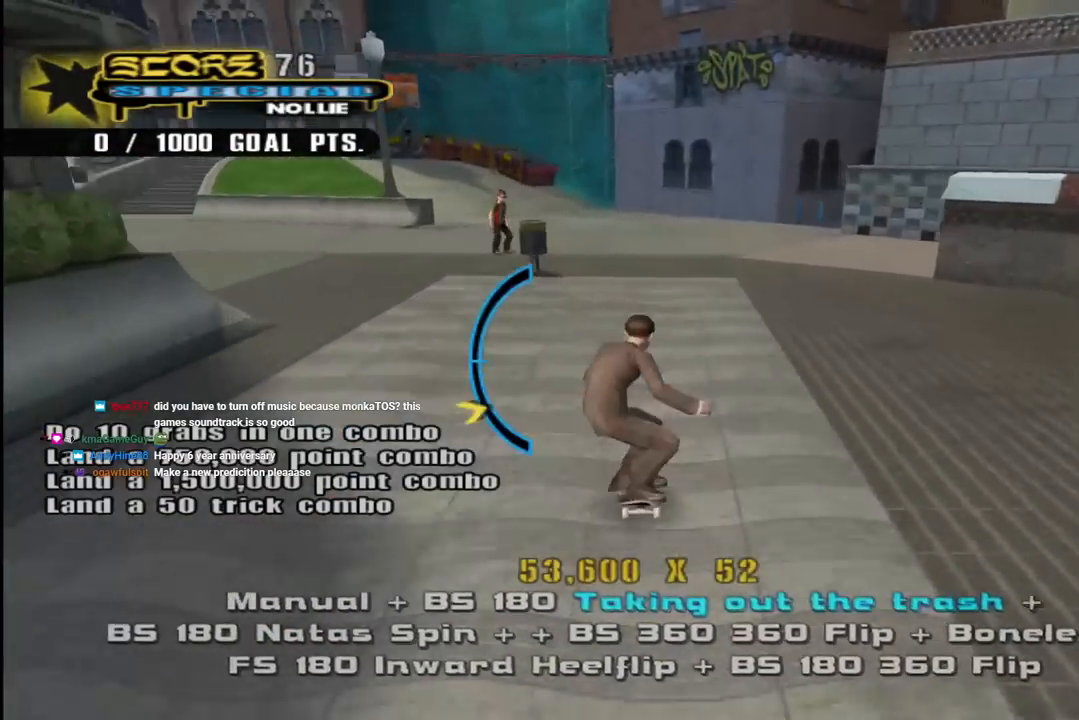
{"buttons": ["DPAD_RIGHT"], "left_stick": "center", "right_stick": "center", "events": [[33, "DPAD_UP", "up"], [150, "DPAD_DOWN", "down"], [267, "DPAD_LEFT", "up"], [283, "DPAD_RIGHT", "down"], [417, "DPAD_DOWN", "up"], [450, "CROSS", "up"]]}
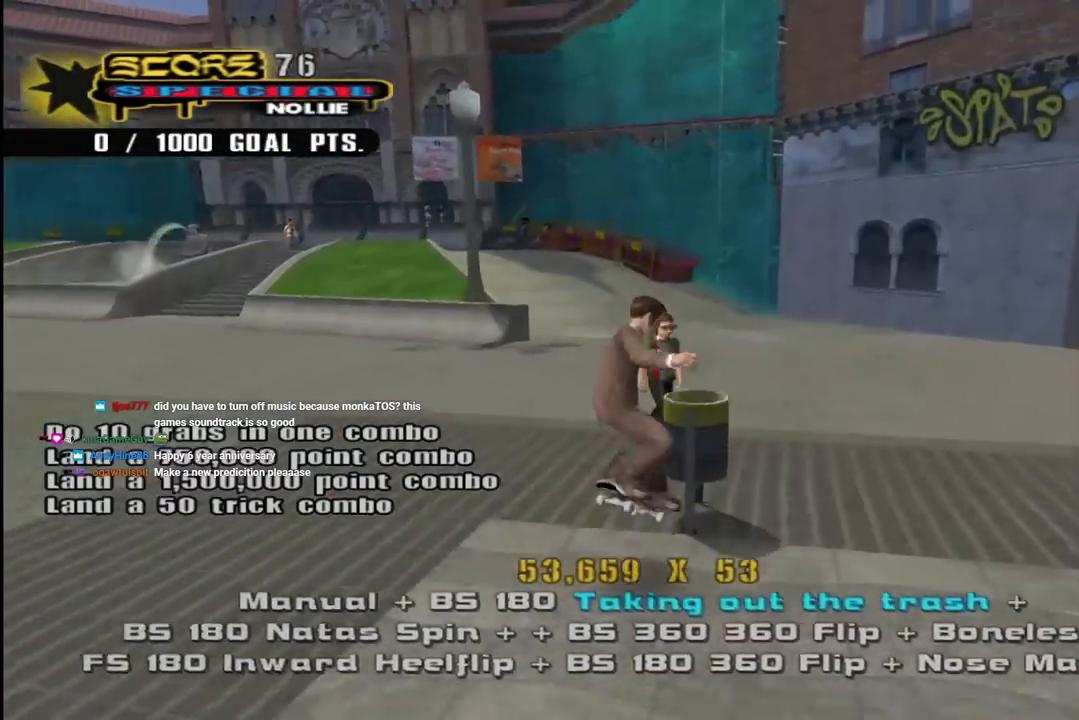
{"buttons": ["CROSS", "DPAD_UP", "DPAD_LEFT"], "left_stick": "center", "right_stick": "center"}
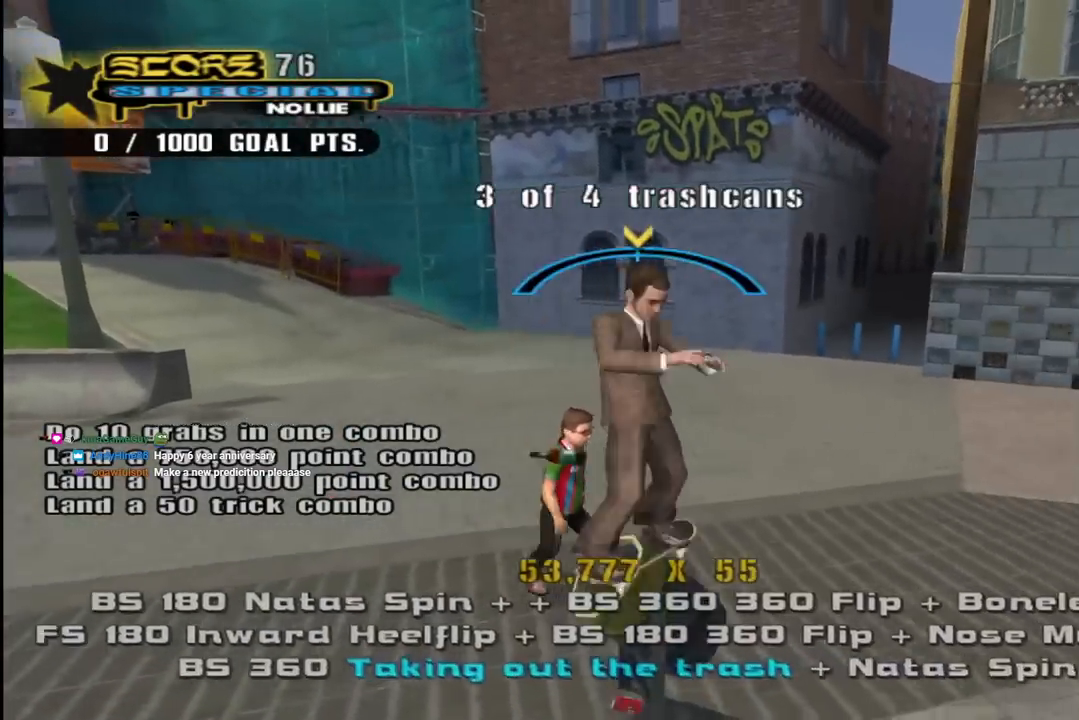
{"buttons": ["CROSS", "R1"], "left_stick": "center", "right_stick": "center", "events": [[33, "R1", "down"], [33, "SQUARE", "down"], [50, "CROSS", "up"], [183, "SQUARE", "up"], [200, "DPAD_LEFT", "up"], [217, "DPAD_UP", "up"], [250, "CROSS", "down"]]}
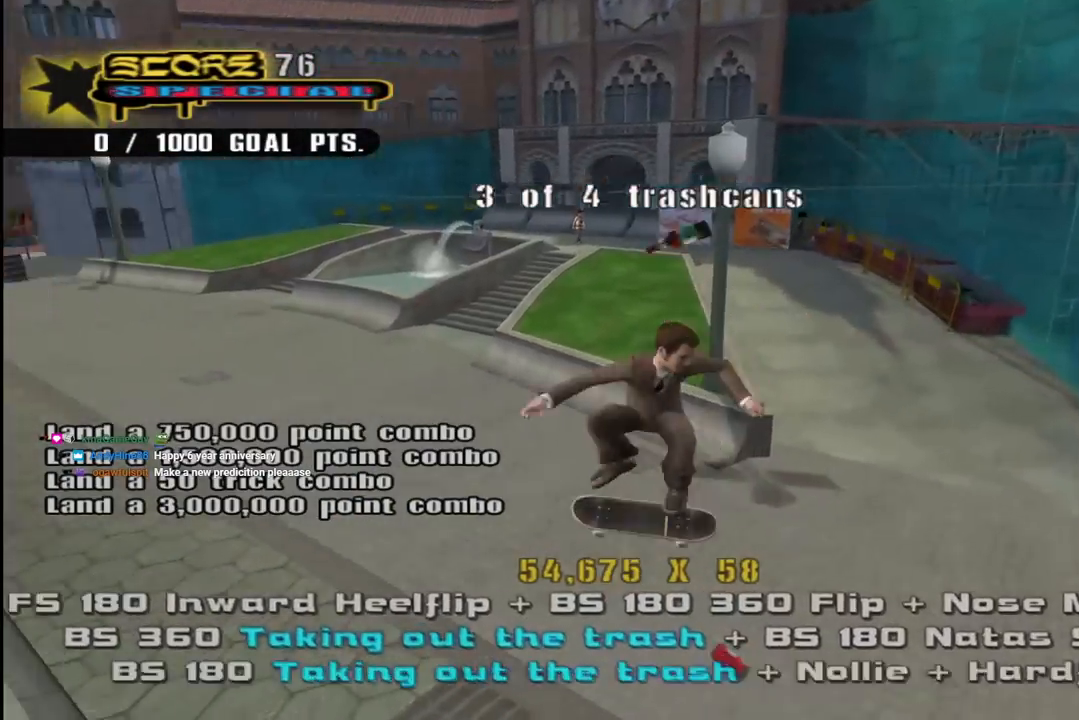
{"buttons": ["CROSS", "DPAD_UP", "DPAD_LEFT"], "left_stick": "center", "right_stick": "center", "events": [[183, "R1", "up"], [200, "DPAD_UP", "down"], [233, "L1", "down"], [267, "R1", "down"], [300, "DPAD_LEFT", "down"], [367, "L1", "up"], [383, "R1", "up"]]}
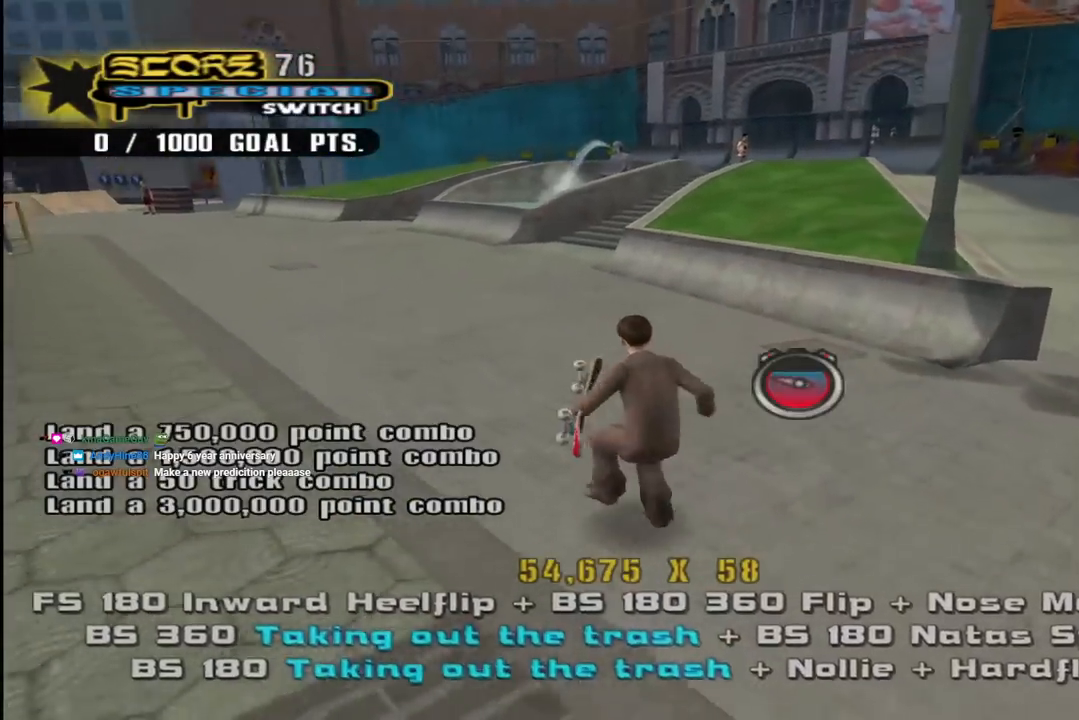
{"buttons": ["CROSS"], "left_stick": "center", "right_stick": "center", "events": [[150, "L1", "down"], [150, "R1", "down"], [167, "L1", "up"], [217, "L1", "down"], [283, "L1", "up"], [317, "DPAD_LEFT", "up"], [317, "R1", "up"], [333, "DPAD_UP", "up"], [400, "DPAD_UP", "down"], [500, "DPAD_UP", "up"]]}
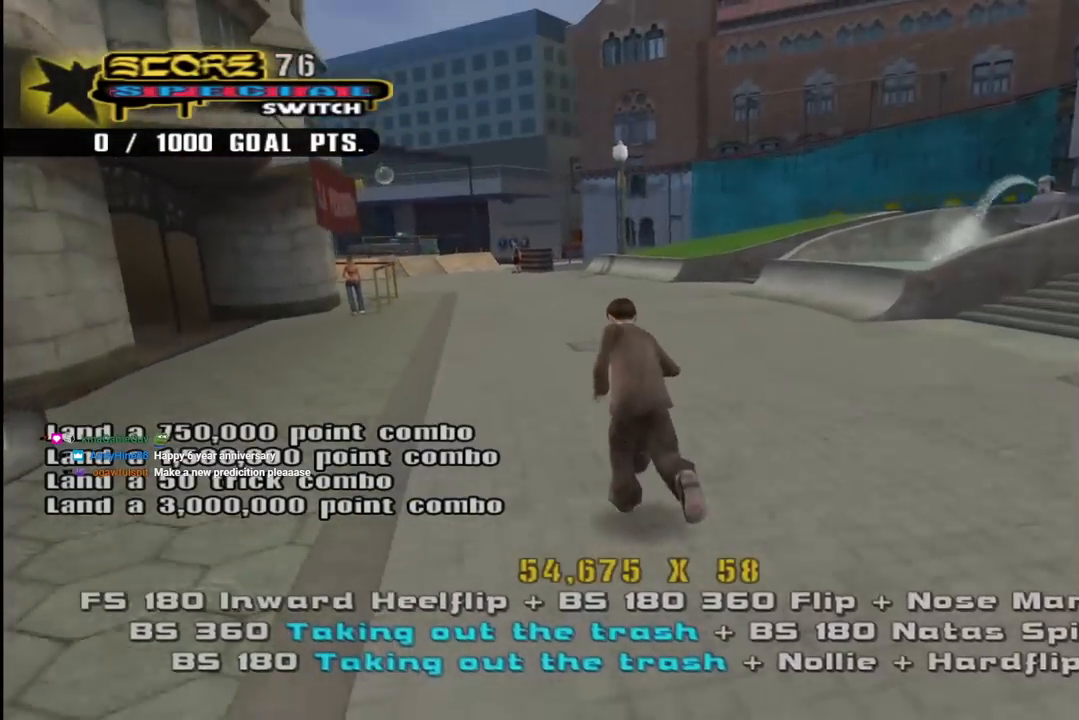
{"buttons": ["CROSS", "L1"], "left_stick": "center", "right_stick": "center", "events": [[50, "DPAD_UP", "down"], [83, "DPAD_LEFT", "down"], [117, "L1", "down"], [150, "SQUARE", "down"], [167, "CROSS", "up"], [250, "SQUARE", "up"], [283, "DPAD_LEFT", "up"], [300, "DPAD_UP", "up"], [317, "SQUARE", "down"], [383, "DPAD_UP", "down"], [467, "DPAD_UP", "up"], [483, "CROSS", "down"], [500, "SQUARE", "up"]]}
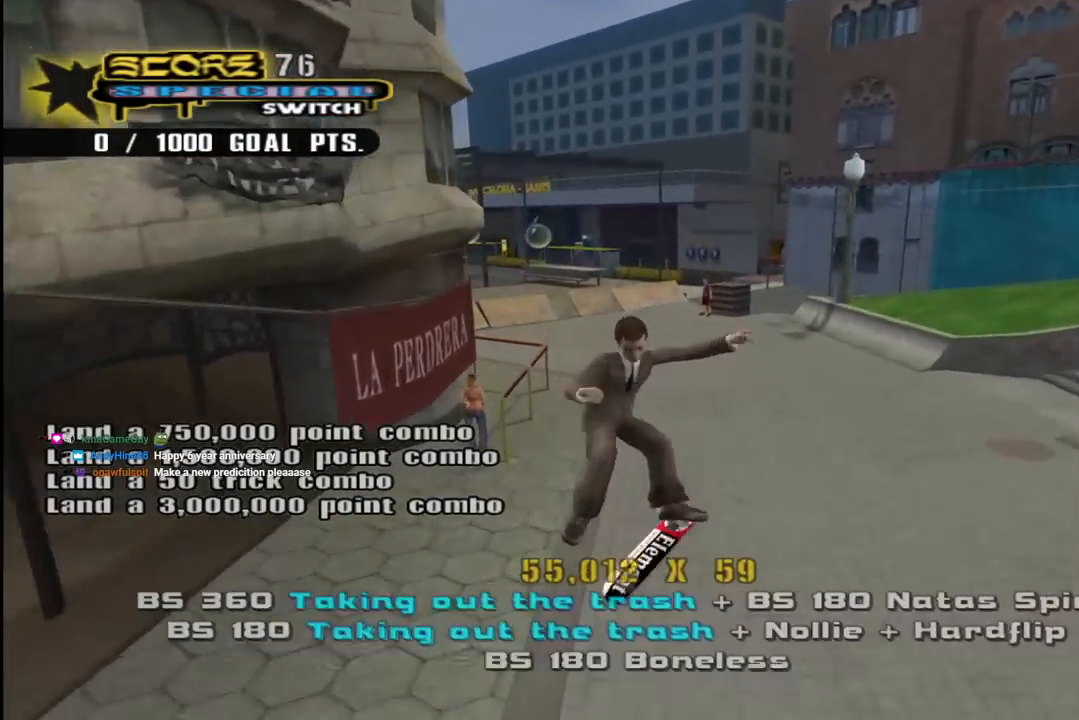
{"buttons": ["CROSS", "DPAD_LEFT"], "left_stick": "center", "right_stick": "center", "events": [[50, "DPAD_DOWN", "down"], [150, "DPAD_DOWN", "up"], [150, "L1", "up"], [217, "DPAD_UP", "down"], [283, "DPAD_UP", "up"], [350, "DPAD_DOWN", "down"], [500, "DPAD_DOWN", "up"], [500, "DPAD_LEFT", "down"]]}
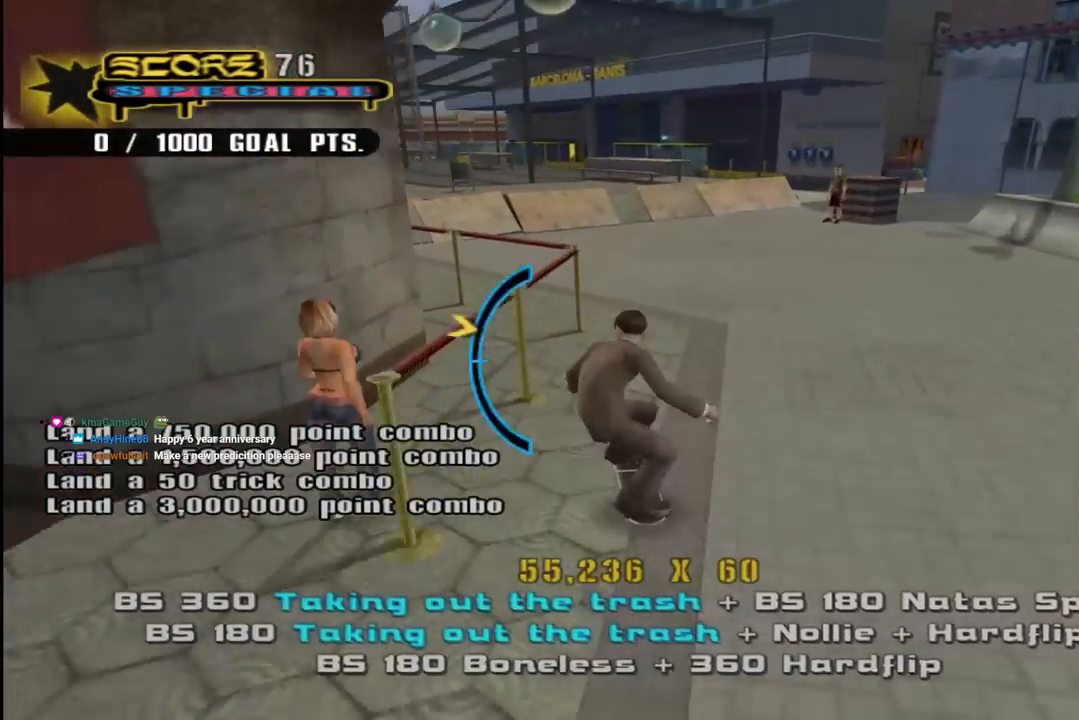
{"buttons": ["SQUARE", "L1", "DPAD_DOWN", "DPAD_RIGHT"], "left_stick": "center", "right_stick": "center", "events": [[67, "CROSS", "up"], [83, "TRIANGLE", "down"], [133, "DPAD_LEFT", "up"], [333, "CROSS", "down"], [350, "DPAD_DOWN", "down"], [350, "DPAD_RIGHT", "down"], [350, "TRIANGLE", "up"], [417, "L1", "down"], [467, "SQUARE", "down"], [500, "CROSS", "up"]]}
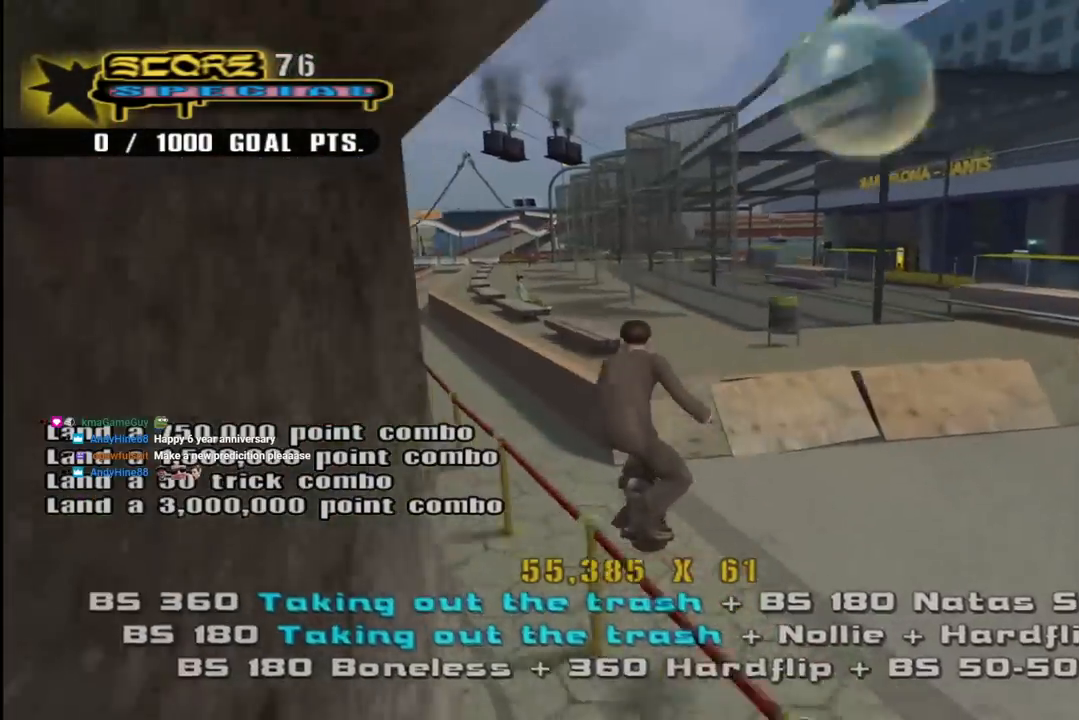
{"buttons": ["TRIANGLE"], "left_stick": "center", "right_stick": "center", "events": [[100, "SQUARE", "up"], [150, "DPAD_DOWN", "up"], [167, "DPAD_RIGHT", "up"], [250, "DPAD_UP", "down"], [333, "DPAD_UP", "up"], [383, "DPAD_DOWN", "down"], [383, "TRIANGLE", "down"], [433, "L1", "up"], [483, "DPAD_DOWN", "up"]]}
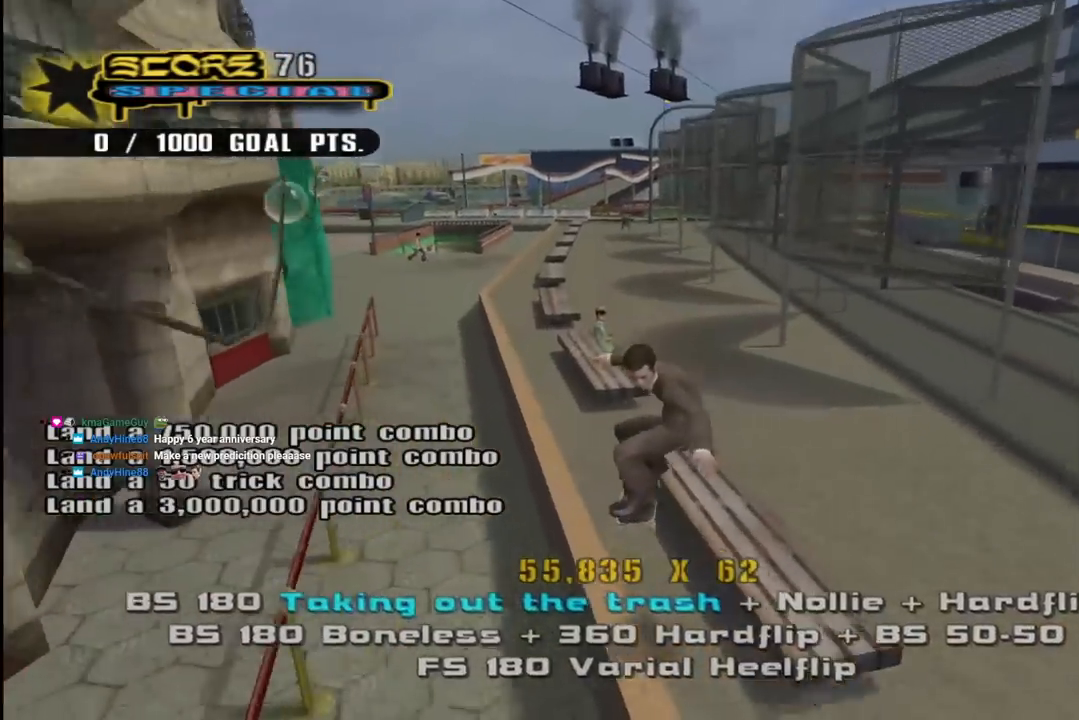
{"buttons": ["CROSS", "R1", "DPAD_DOWN", "DPAD_RIGHT"], "left_stick": "center", "right_stick": "center", "events": [[50, "DPAD_UP", "down"], [100, "DPAD_RIGHT", "down"], [100, "DPAD_UP", "up"], [117, "DPAD_DOWN", "down"], [133, "CROSS", "down"], [150, "TRIANGLE", "up"], [167, "CROSS", "up"], [217, "L1", "down"], [233, "R1", "down"], [250, "CROSS", "down"], [383, "L1", "up"]]}
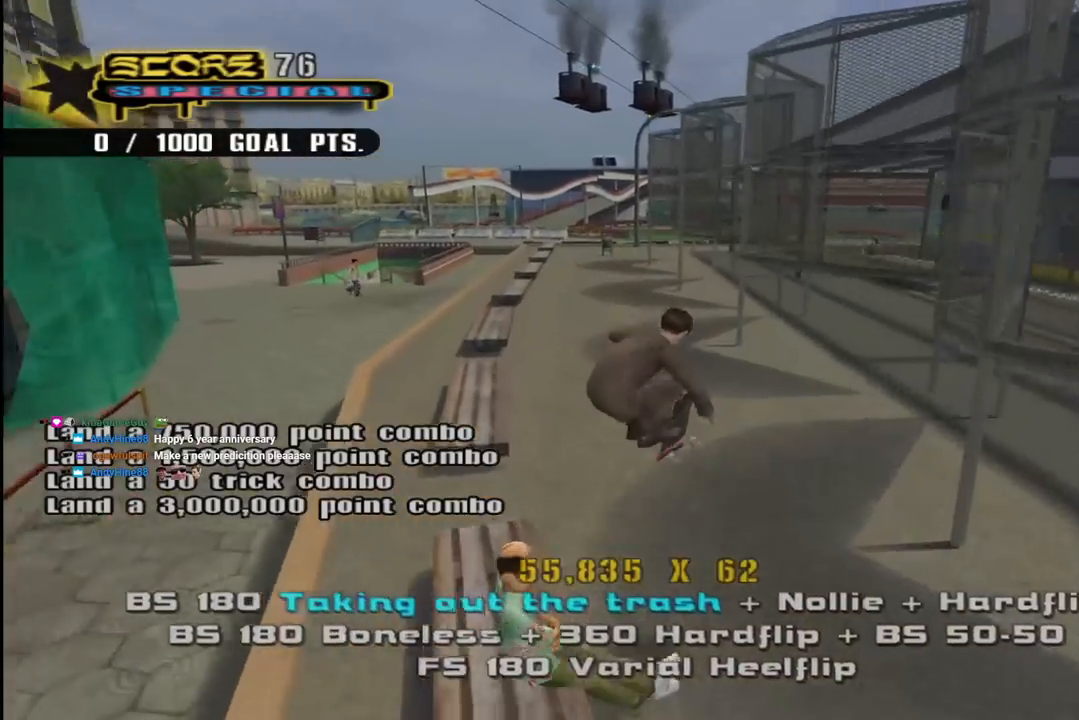
{"buttons": ["CROSS", "R1", "DPAD_RIGHT"], "left_stick": "center", "right_stick": "center", "events": [[100, "R1", "up"], [400, "L1", "down"], [417, "R1", "down"], [483, "DPAD_DOWN", "up"], [500, "L1", "up"]]}
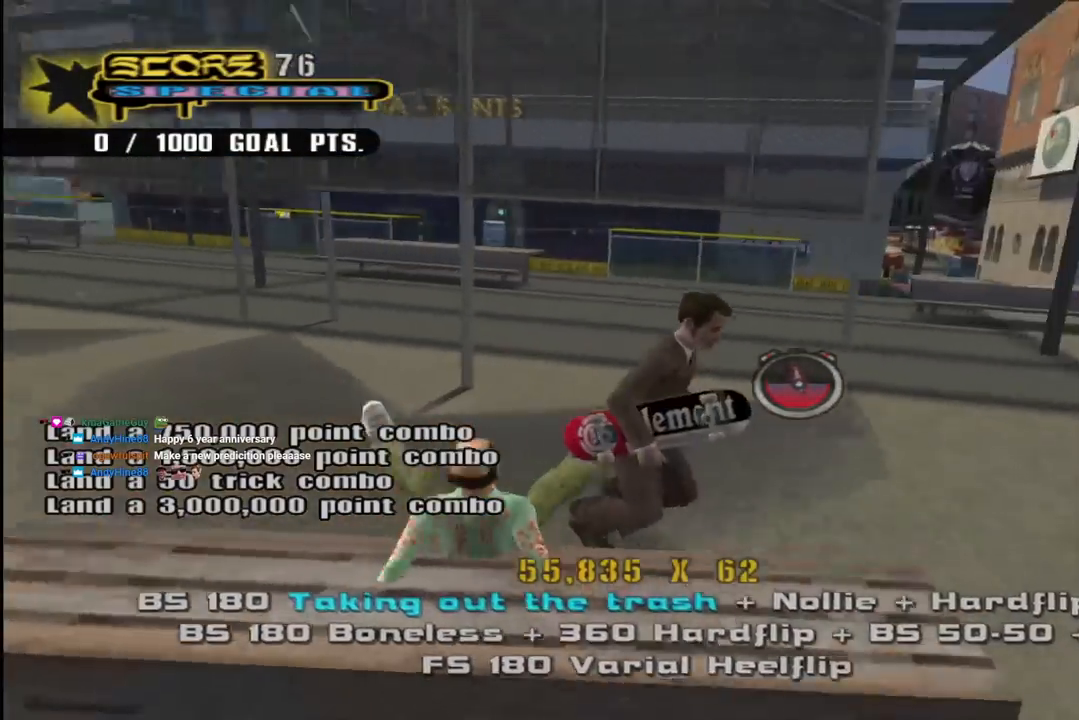
{"buttons": ["CROSS", "DPAD_DOWN", "DPAD_RIGHT"], "left_stick": "center", "right_stick": "center", "events": [[33, "DPAD_RIGHT", "up"], [67, "R1", "up"], [133, "DPAD_DOWN", "down"], [133, "DPAD_LEFT", "down"], [400, "DPAD_DOWN", "up"], [400, "DPAD_LEFT", "up"], [467, "DPAD_RIGHT", "down"], [483, "DPAD_DOWN", "down"]]}
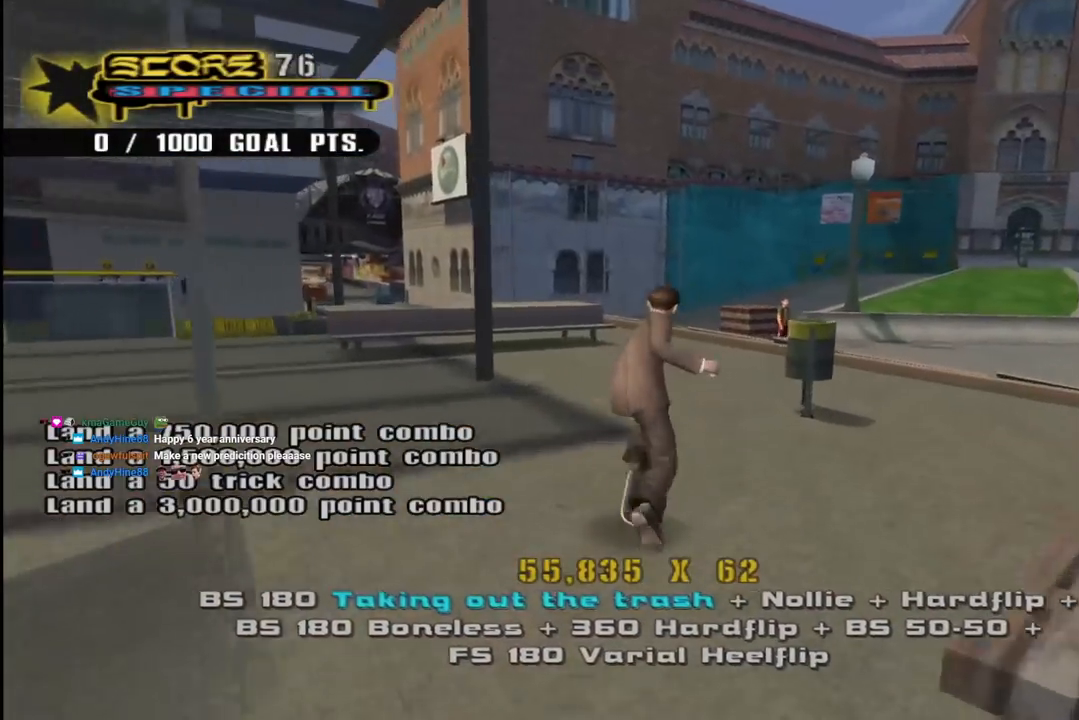
{"buttons": ["TRIANGLE", "R1"], "left_stick": "center", "right_stick": "center", "events": [[150, "DPAD_DOWN", "up"], [150, "DPAD_RIGHT", "up"], [167, "CROSS", "up"], [300, "DPAD_LEFT", "down"], [300, "R1", "down"], [317, "TRIANGLE", "down"], [417, "DPAD_LEFT", "up"]]}
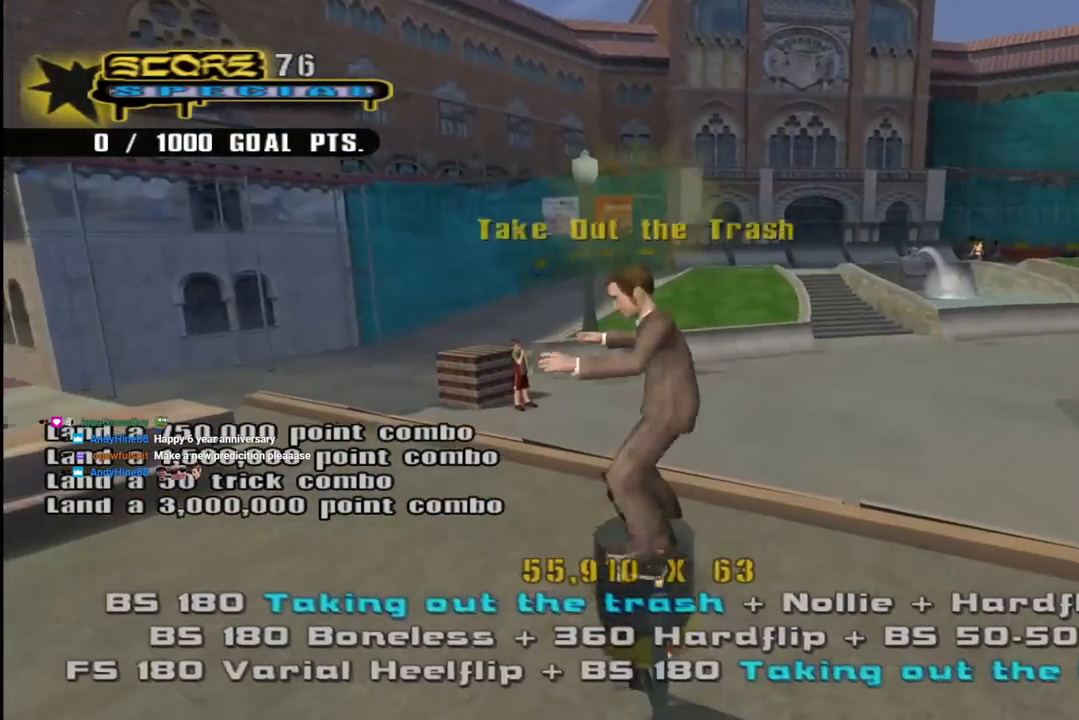
{"buttons": ["R1"], "left_stick": "center", "right_stick": "center", "events": [[100, "CROSS", "down"], [100, "TRIANGLE", "up"], [117, "R1", "up"], [167, "DPAD_UP", "down"], [233, "R1", "down"], [233, "SQUARE", "down"], [250, "CROSS", "up"], [367, "SQUARE", "up"], [450, "DPAD_UP", "up"]]}
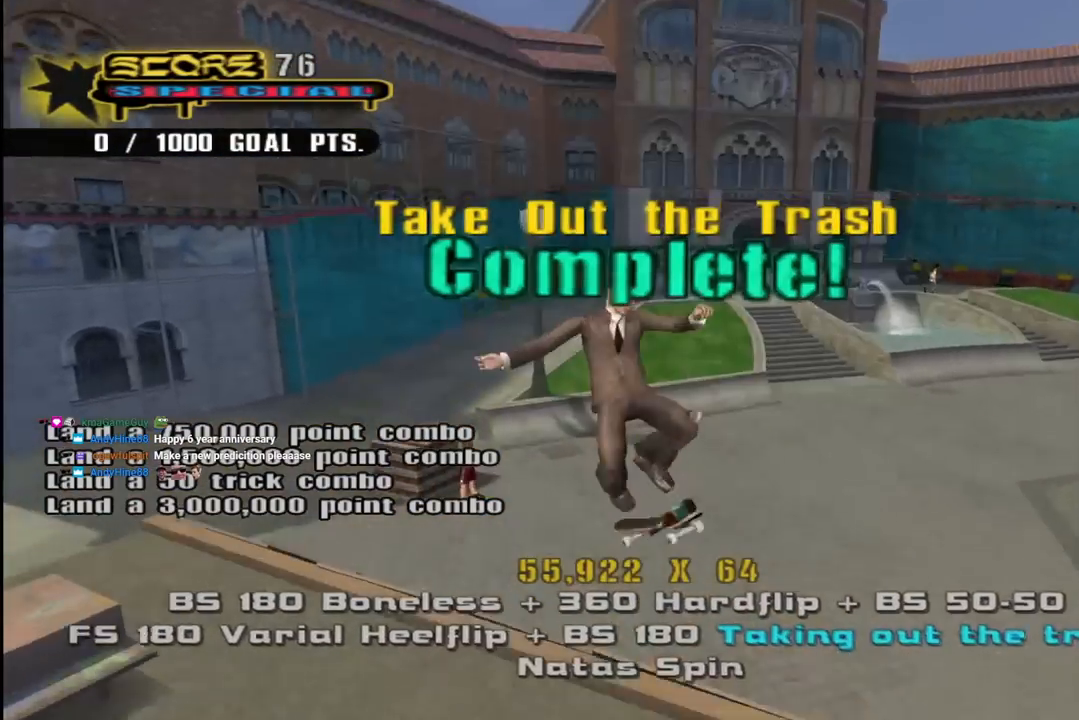
{"buttons": [], "left_stick": "center", "right_stick": "center", "events": [[267, "R1", "up"]]}
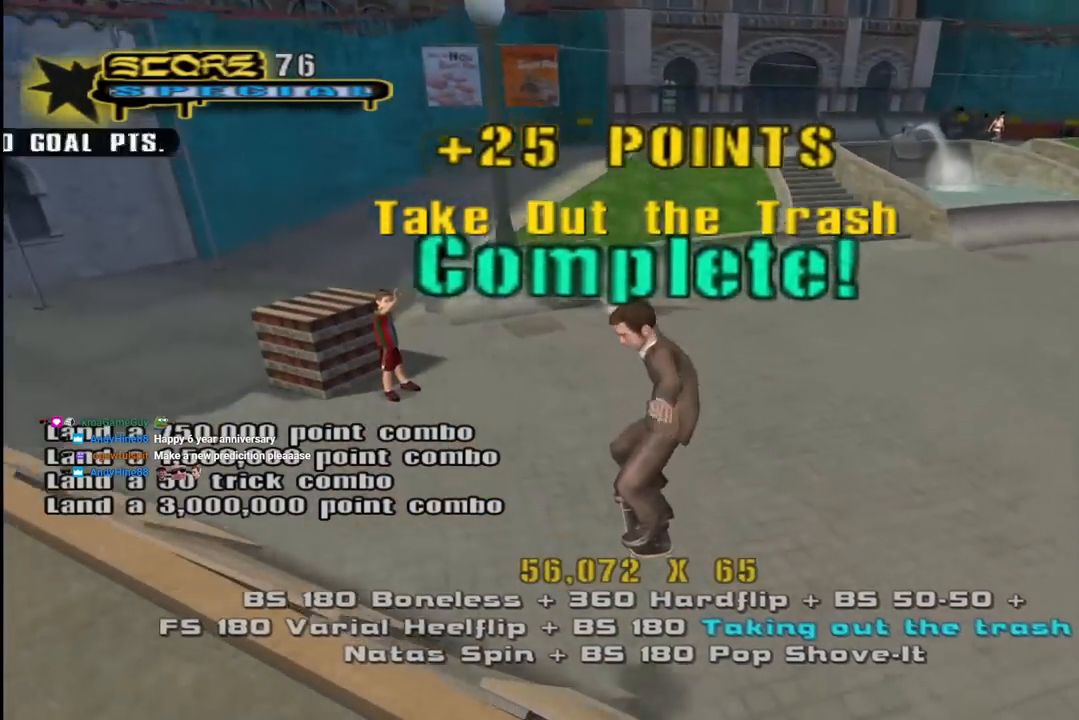
{"buttons": [], "left_stick": "center", "right_stick": "center", "events": [[50, "DPAD_RIGHT", "down"], [83, "DPAD_DOWN", "down"], [233, "DPAD_DOWN", "up"], [233, "DPAD_RIGHT", "up"], [350, "DPAD_DOWN", "down"], [450, "DPAD_DOWN", "up"]]}
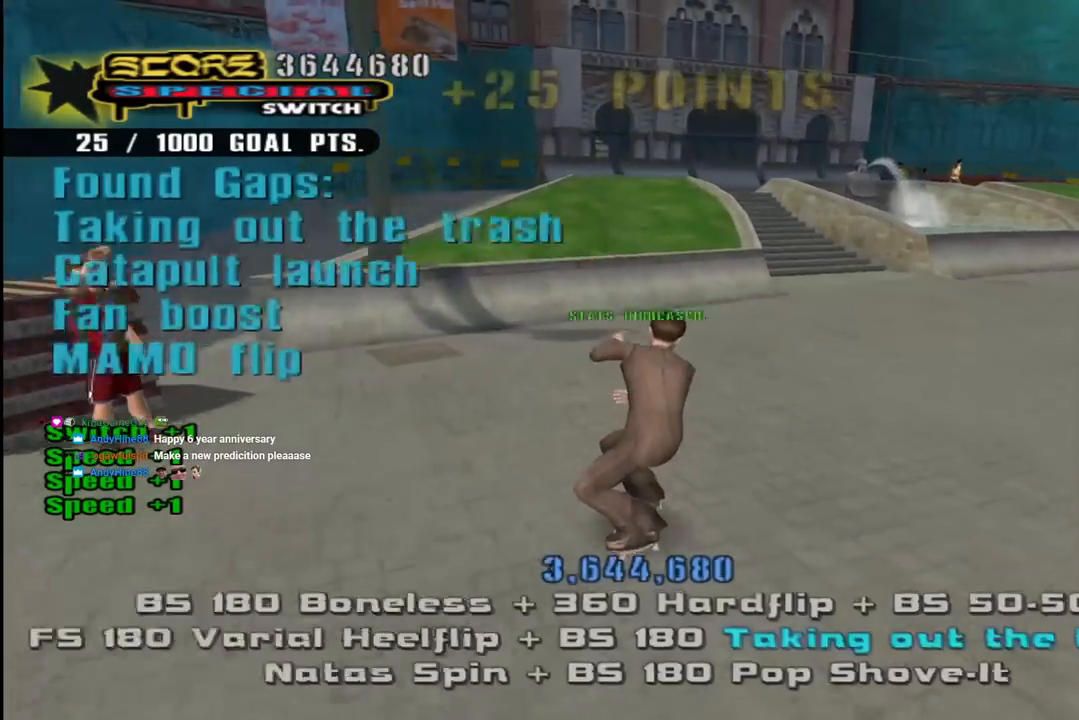
{"buttons": [], "left_stick": "center", "right_stick": "center", "events": [[17, "DPAD_DOWN", "down"], [100, "DPAD_DOWN", "up"], [117, "DPAD_DOWN", "down"], [133, "R1", "down"], [333, "R1", "up"], [500, "DPAD_DOWN", "up"]]}
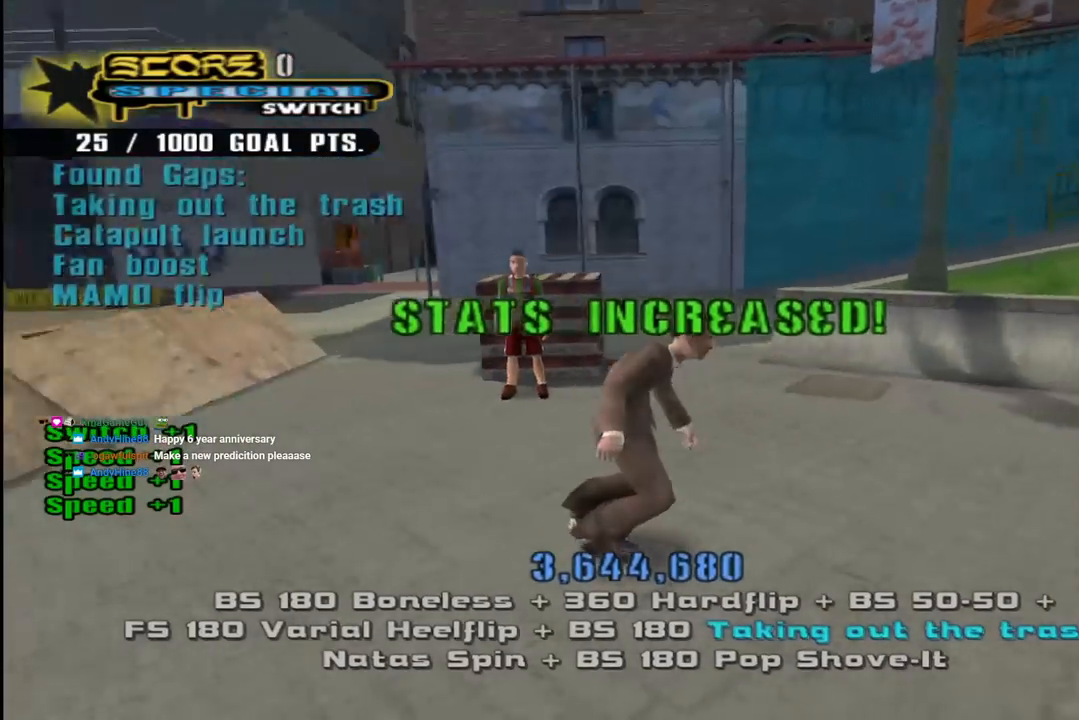
{"buttons": [], "left_stick": "center", "right_stick": "center", "events": [[33, "DPAD_DOWN", "down"], [133, "right_stick", "down-left"], [150, "DPAD_DOWN", "up"], [200, "START", "down"], [383, "START", "up"], [383, "right_stick", "center"]]}
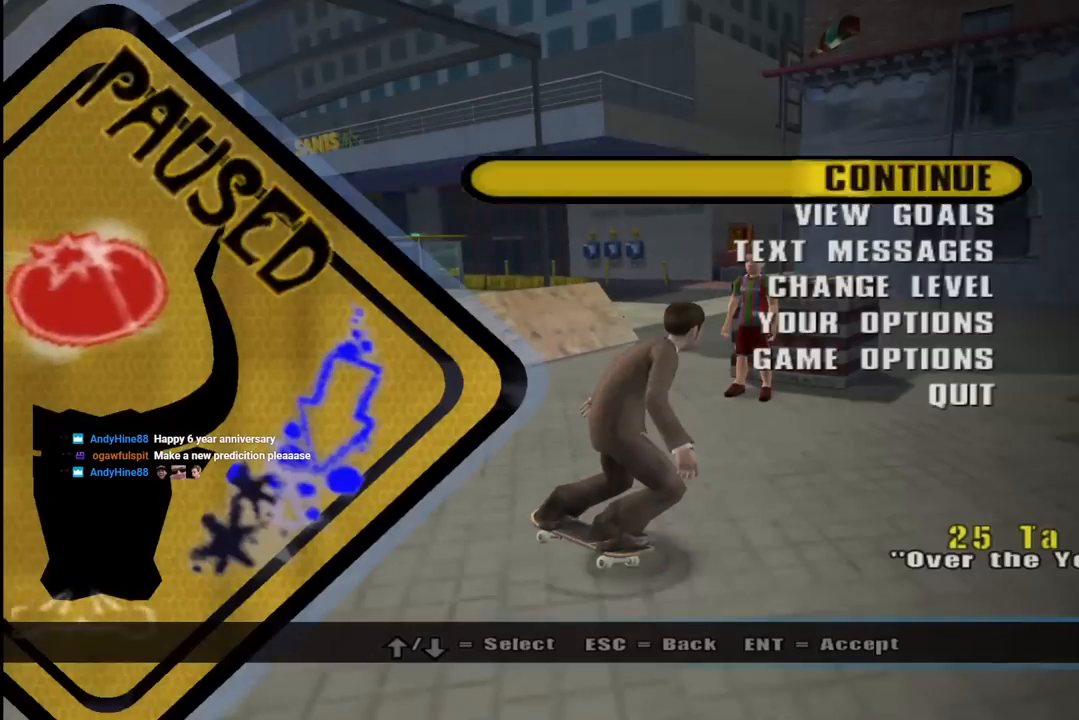
{"buttons": ["CROSS"], "left_stick": "center", "right_stick": "center", "events": [[100, "DPAD_DOWN", "down"], [217, "DPAD_DOWN", "up"], [400, "CROSS", "down"]]}
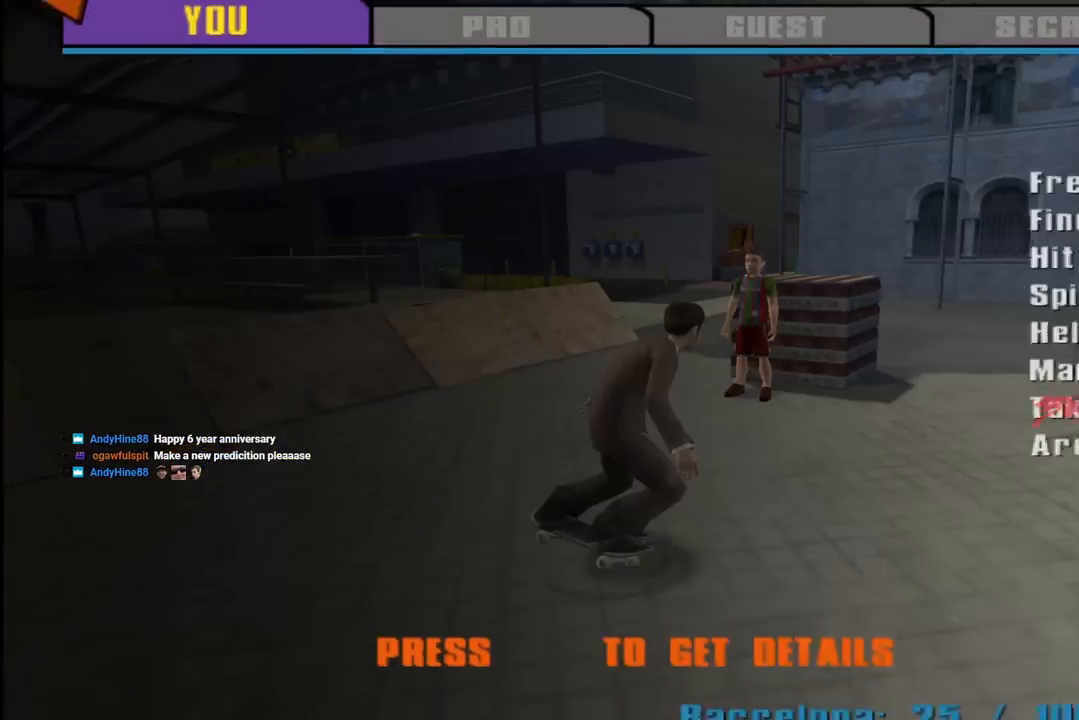
{"buttons": [], "left_stick": "center", "right_stick": "center", "events": [[50, "CROSS", "up"]]}
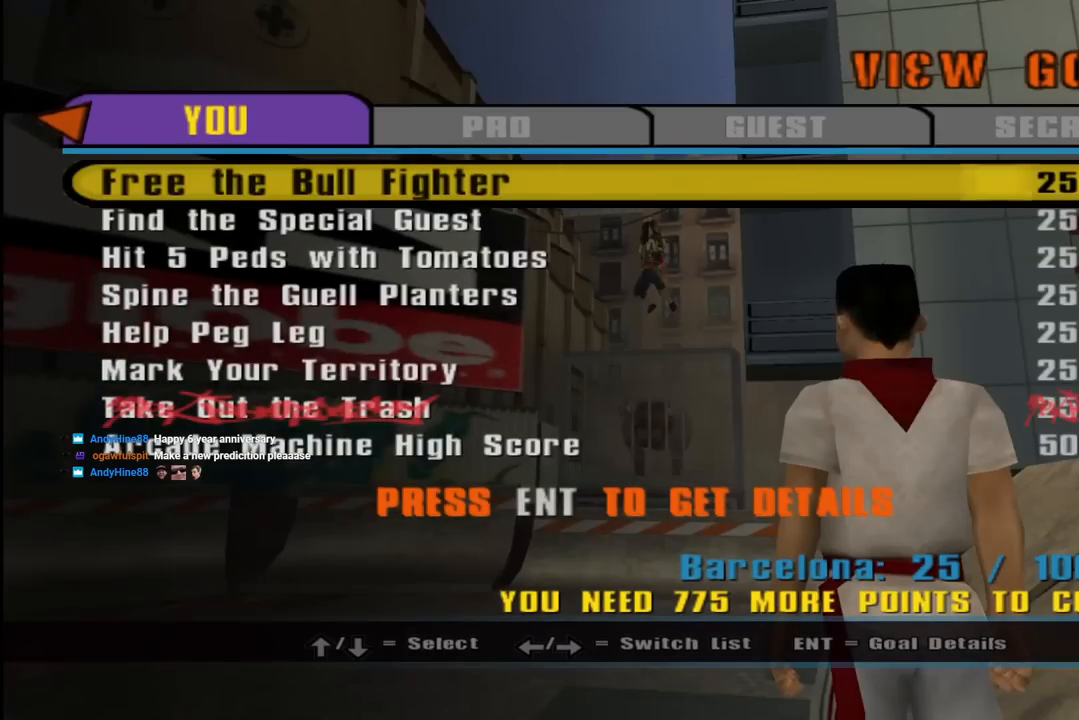
{"buttons": [], "left_stick": "center", "right_stick": "center", "events": []}
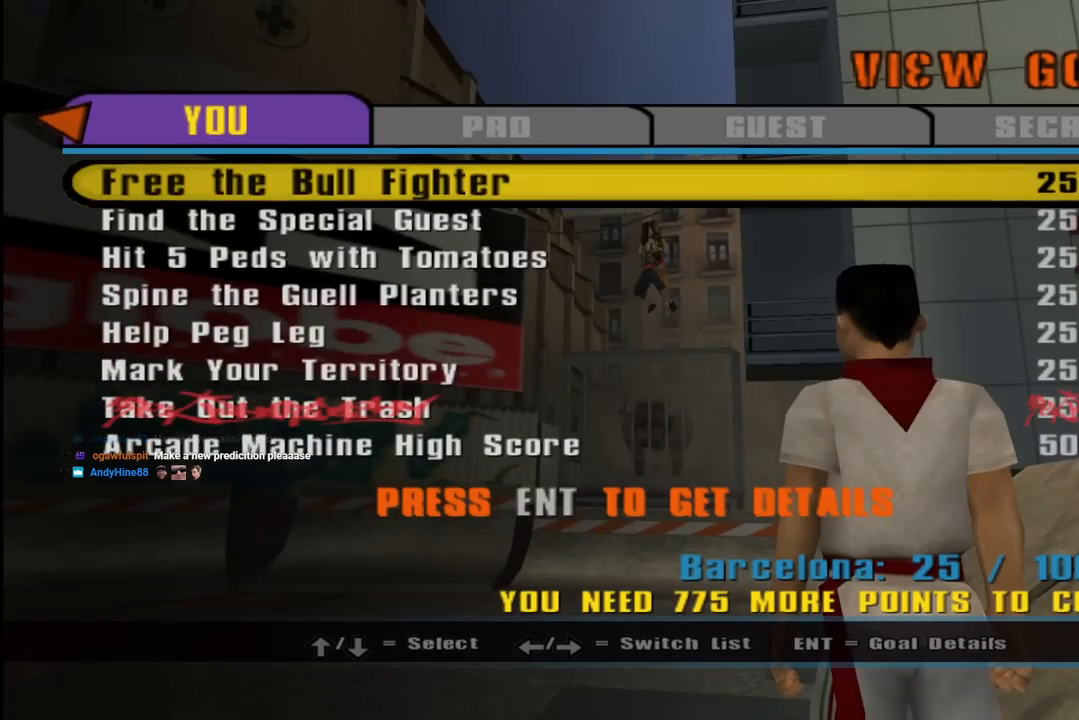
{"buttons": ["DPAD_DOWN"], "left_stick": "center", "right_stick": "center", "events": [[500, "DPAD_DOWN", "down"]]}
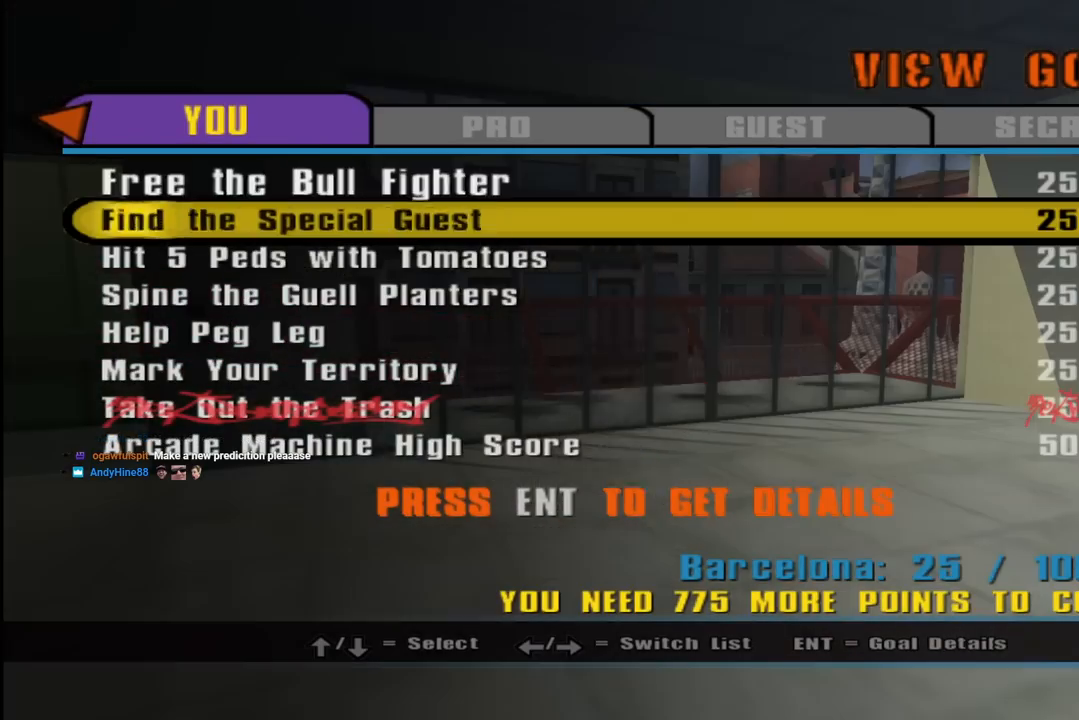
{"buttons": [], "left_stick": "center", "right_stick": "center", "events": [[117, "DPAD_DOWN", "up"]]}
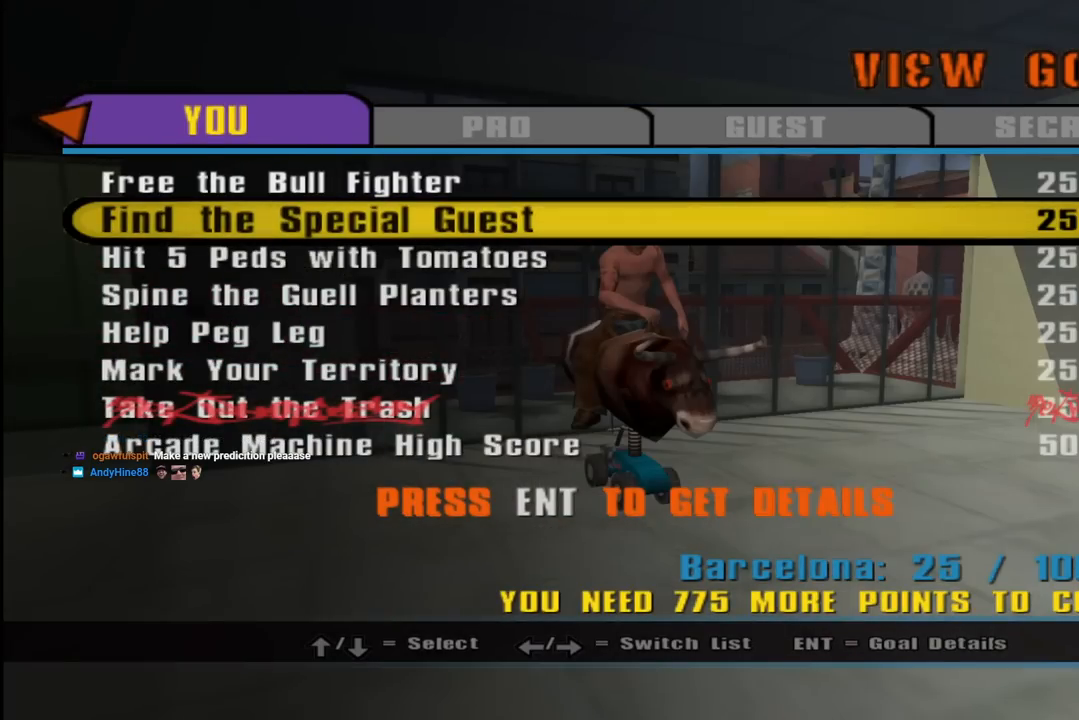
{"buttons": [], "left_stick": "center", "right_stick": "center", "events": [[367, "DPAD_DOWN", "down"], [500, "DPAD_DOWN", "up"]]}
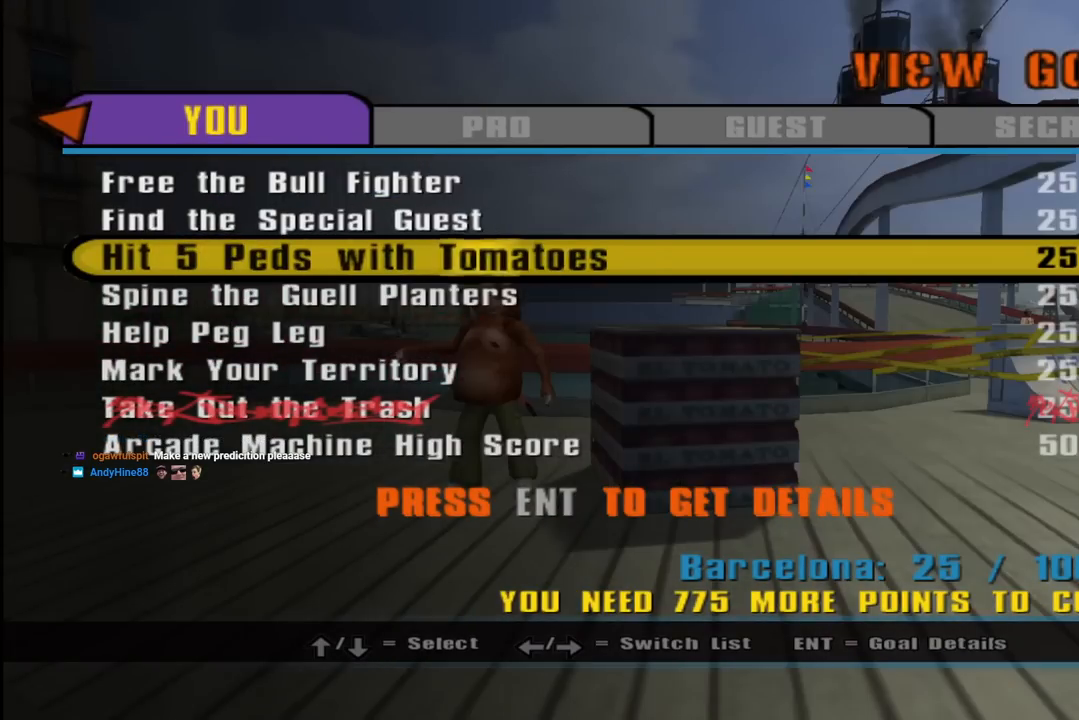
{"buttons": [], "left_stick": "center", "right_stick": "center", "events": []}
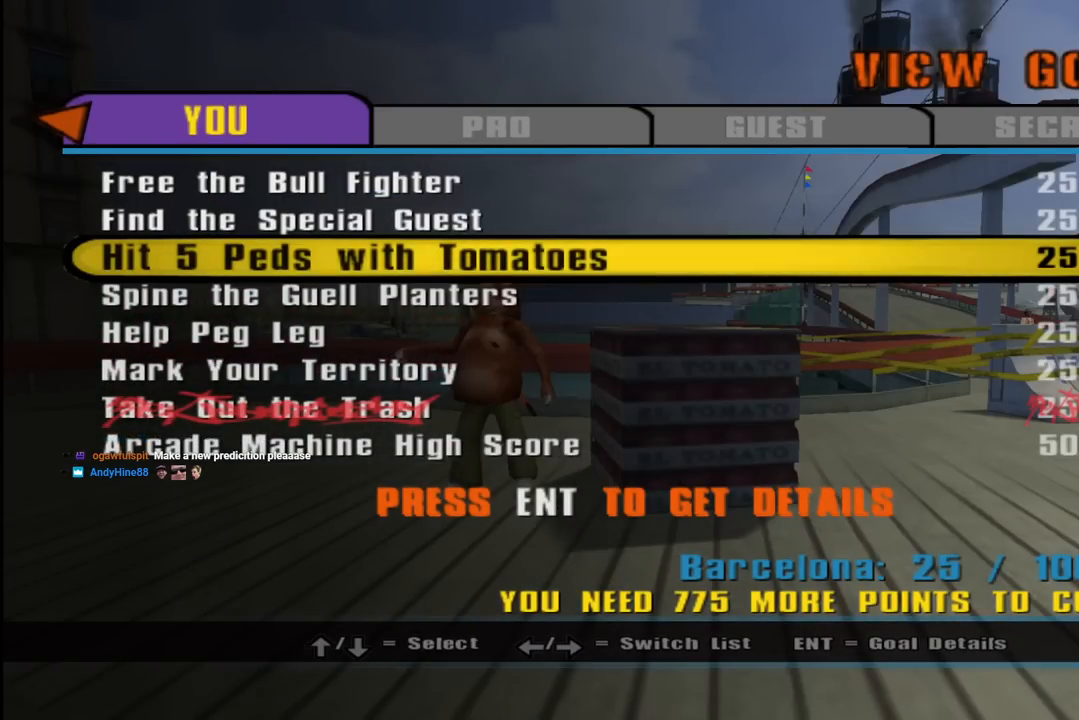
{"buttons": ["DPAD_DOWN"], "left_stick": "center", "right_stick": "center", "events": [[467, "DPAD_DOWN", "down"]]}
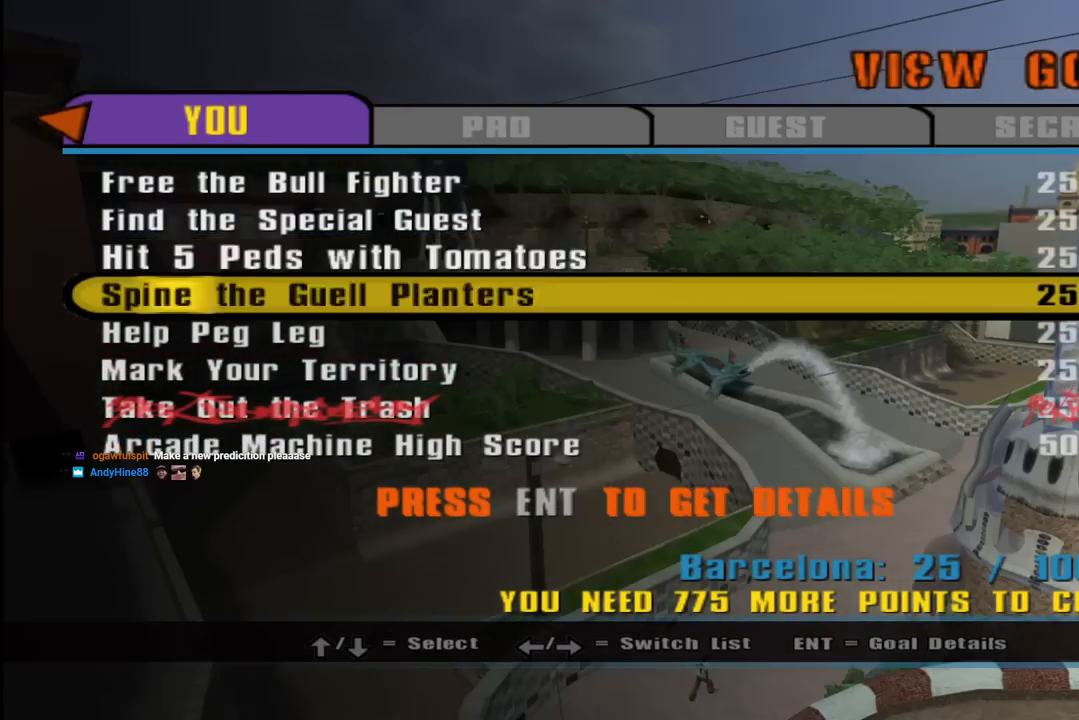
{"buttons": [], "left_stick": "center", "right_stick": "center", "events": [[117, "DPAD_DOWN", "up"]]}
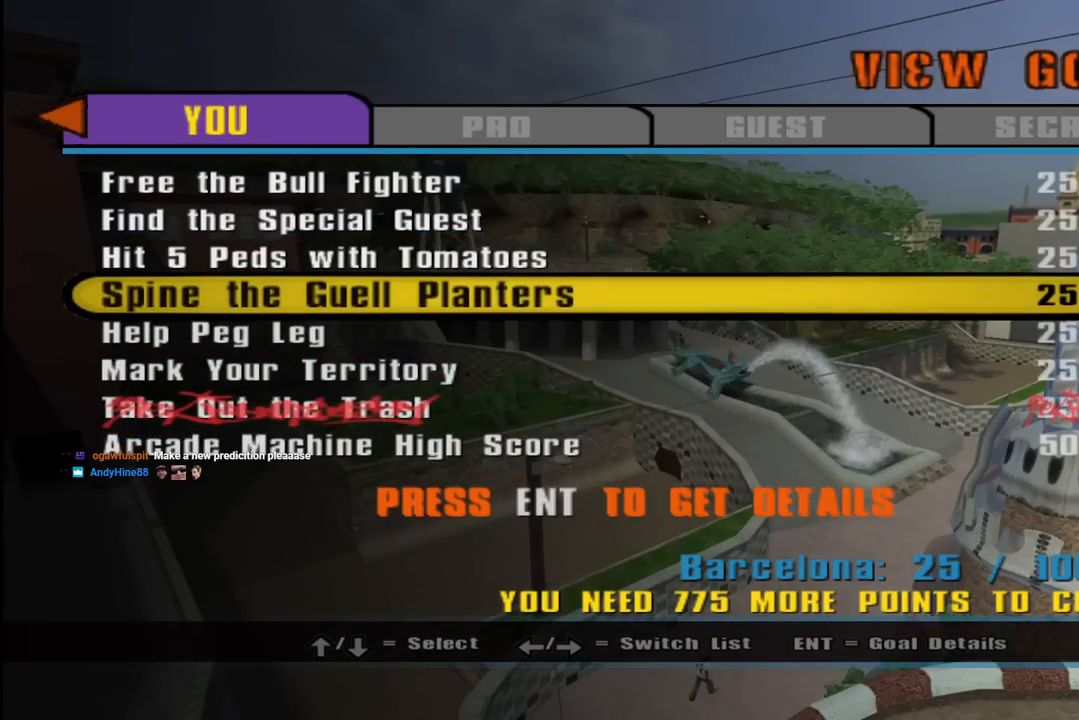
{"buttons": [], "left_stick": "center", "right_stick": "center", "events": []}
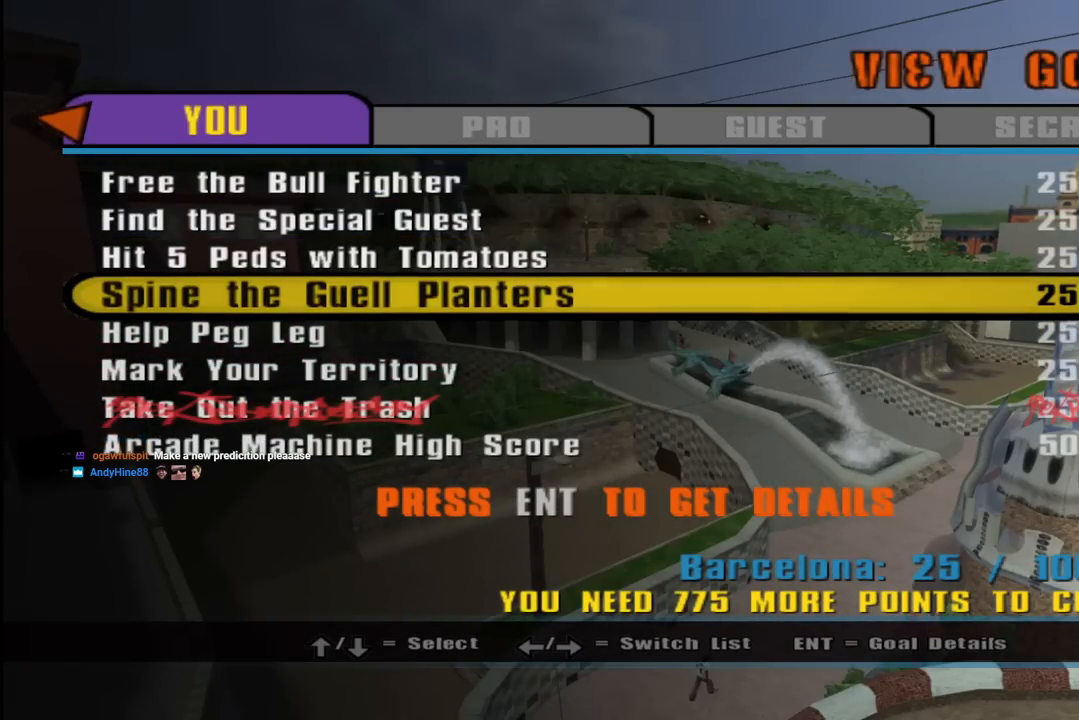
{"buttons": [], "left_stick": "center", "right_stick": "center", "events": []}